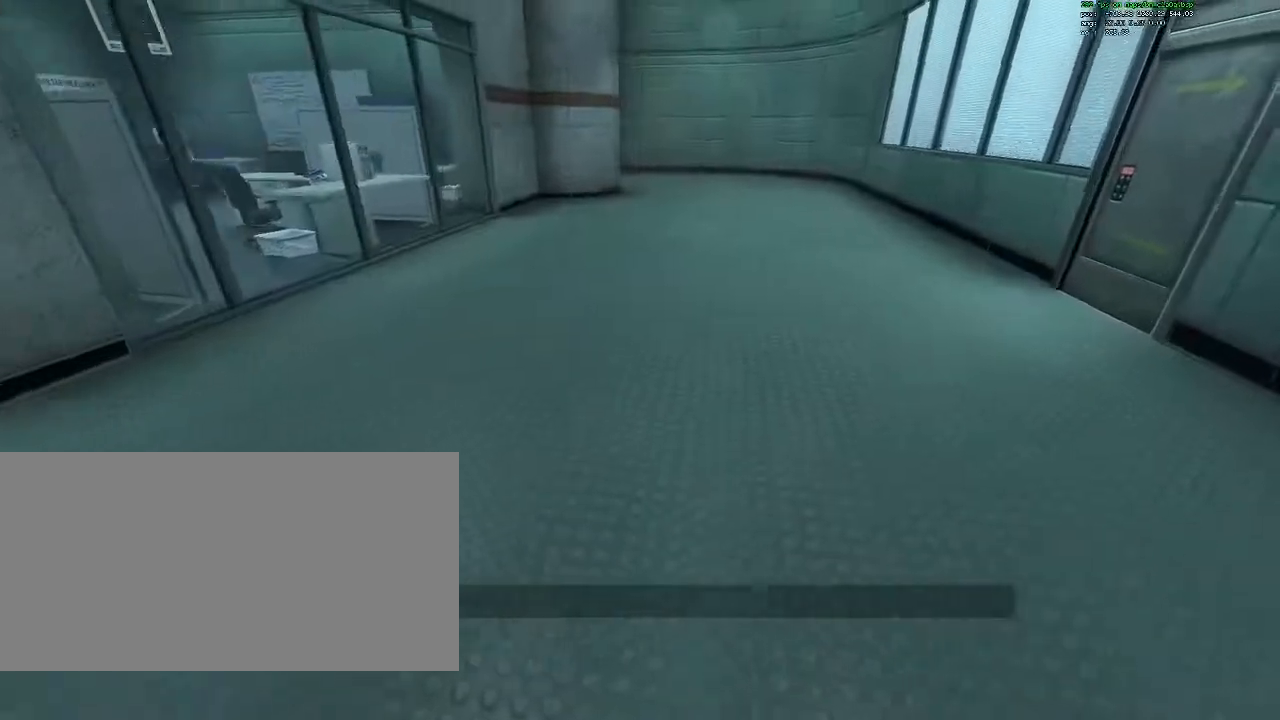
Gameplay with keyboard and mouse; each line is a JSON object with the keys and mouse buttons held at the frame after it. "events" lists presses ("down") and releases ("up") of "1", "2", "3", "4", "5", "a", "ctrl", "d", "e", "flashlight", "q", "quickload", "quicksave", "r", "s", "savedelete", "saveload", "shift", "space", "tab", "unpause", "w", "mouse_left", "mouse_right", "mouse_wheel_up" and "mouse_wheel_down" between this image and that frame as [ms after this image, input, new state], when the widget could be followed in between. "mouse_left", "mouse_right", "mouse_wheel_up", "mouse_wheel_down" = the "left", "right", "wheel_up", "wheel_down" buttons of the "mouse" list. No other keys are recorded. Mouse movement is not recorded. Key names are as the overlay labels them; some are game actions (e.g. jump) rather than physical keys.
{"keys": [], "mouse": [], "events": [[417, "w", "up"]]}
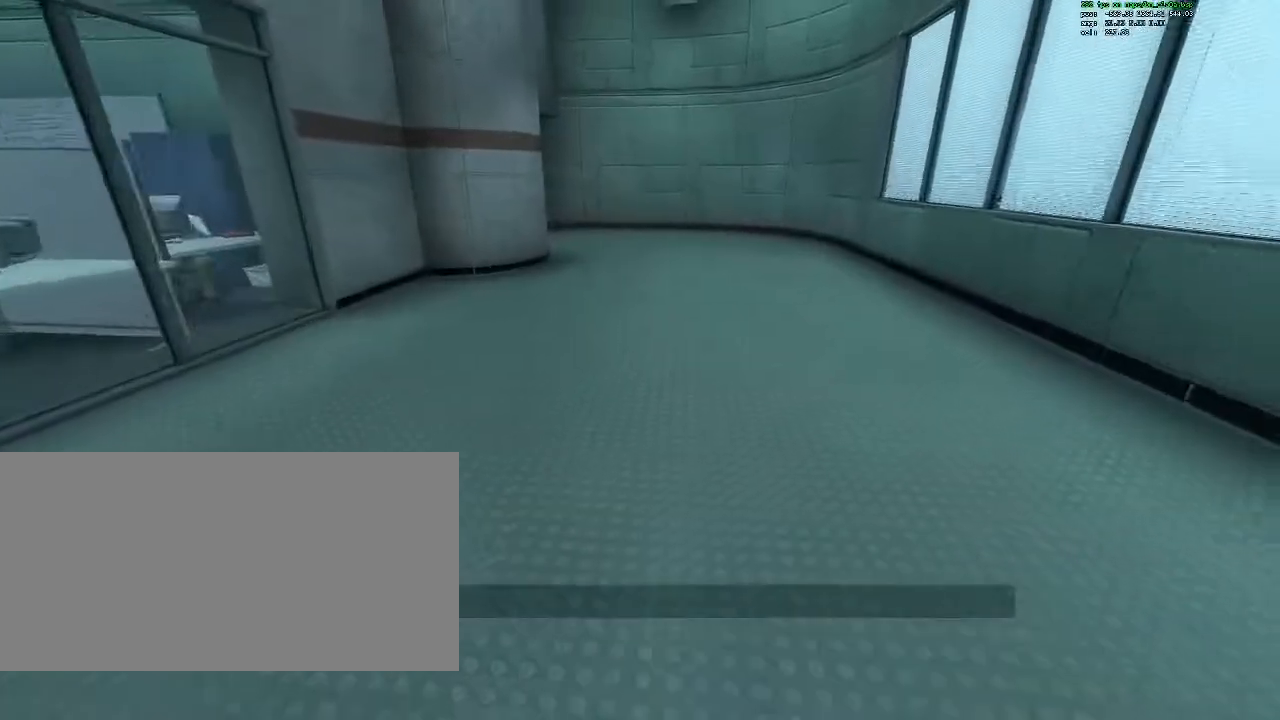
{"keys": [], "mouse": [], "events": [[67, "s", "down"], [300, "s", "up"]]}
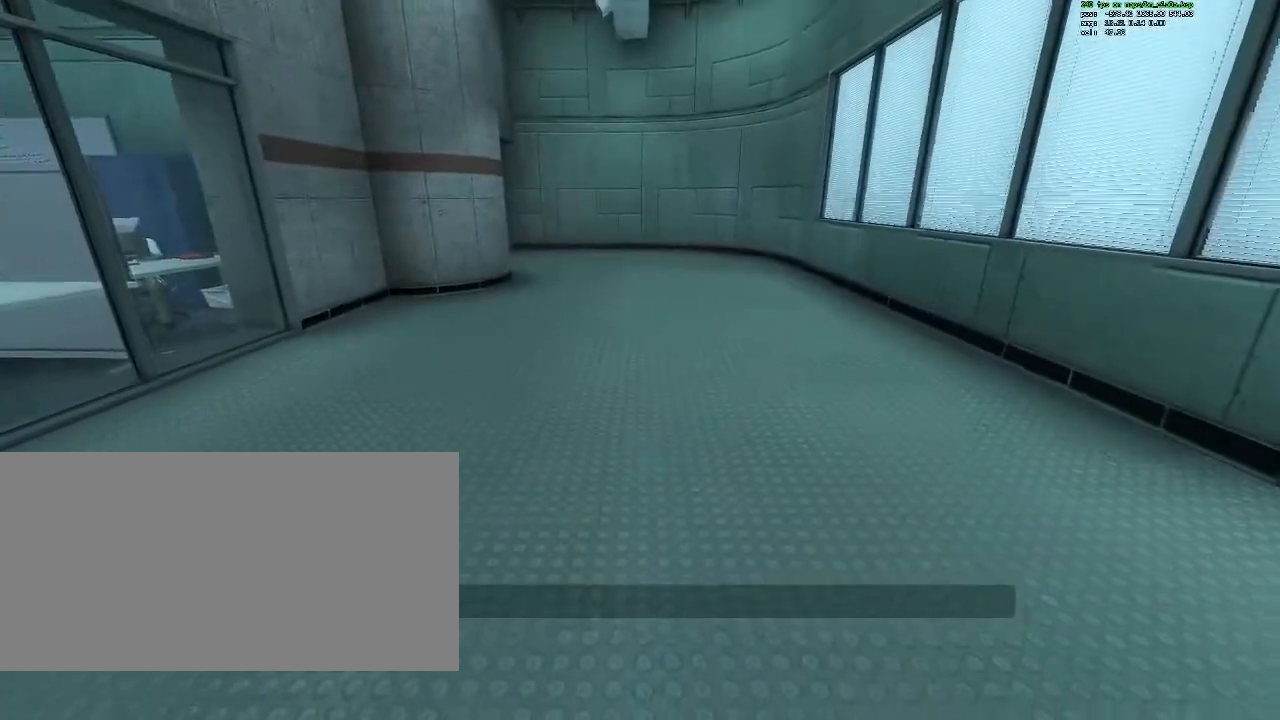
{"keys": [], "mouse": [], "events": [[367, "w", "down"], [500, "w", "up"]]}
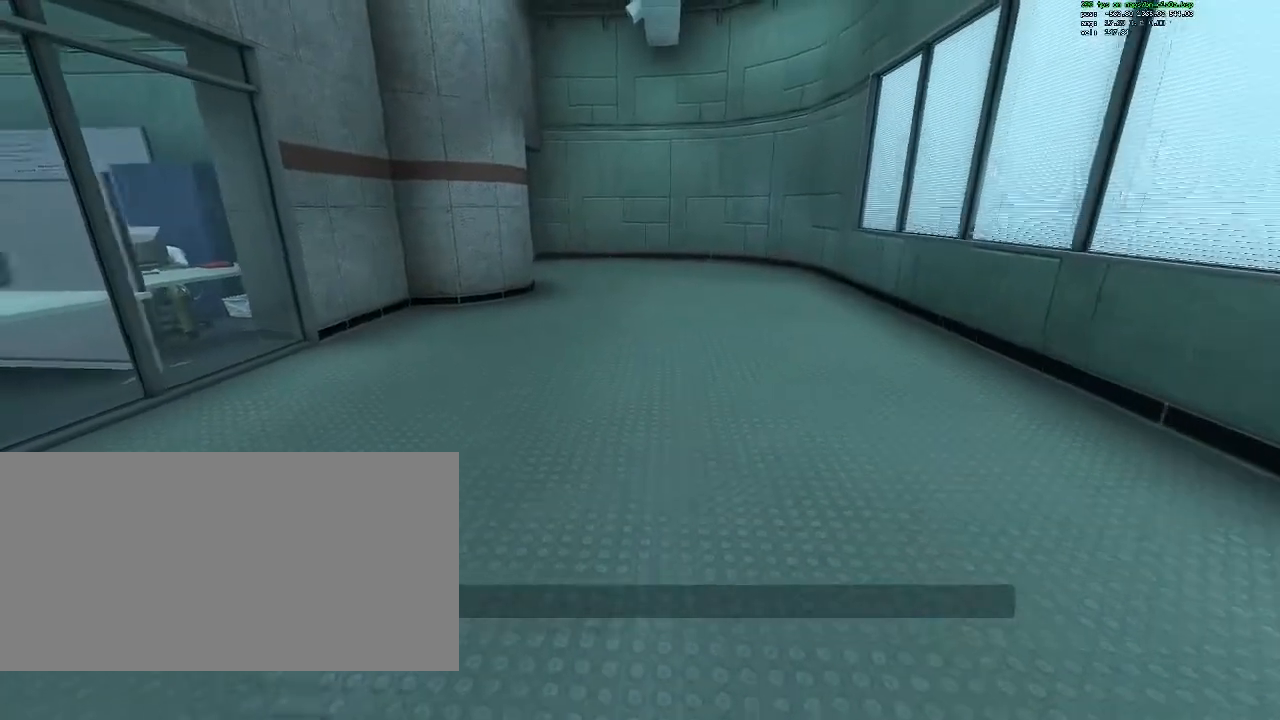
{"keys": ["a"], "mouse": [], "events": [[100, "s", "down"], [467, "a", "down"], [467, "s", "up"]]}
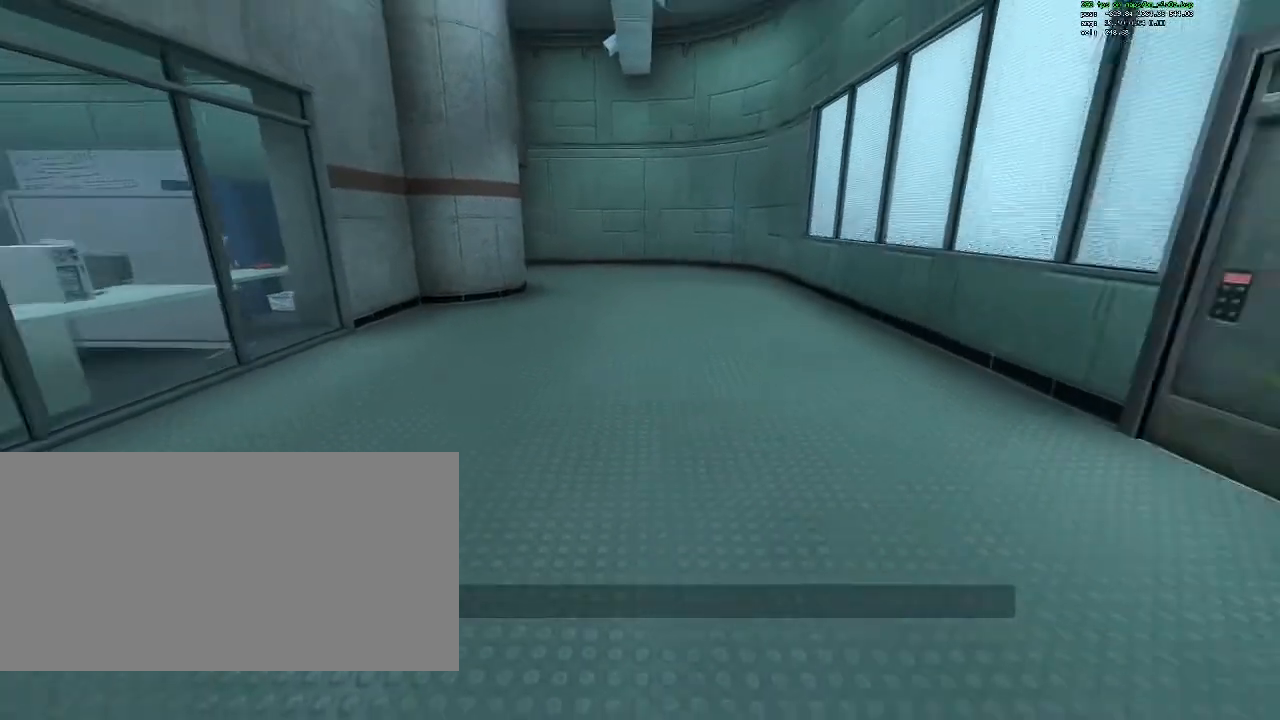
{"keys": ["d", "w"], "mouse": [], "events": [[67, "a", "up"], [300, "d", "down"], [350, "w", "down"]]}
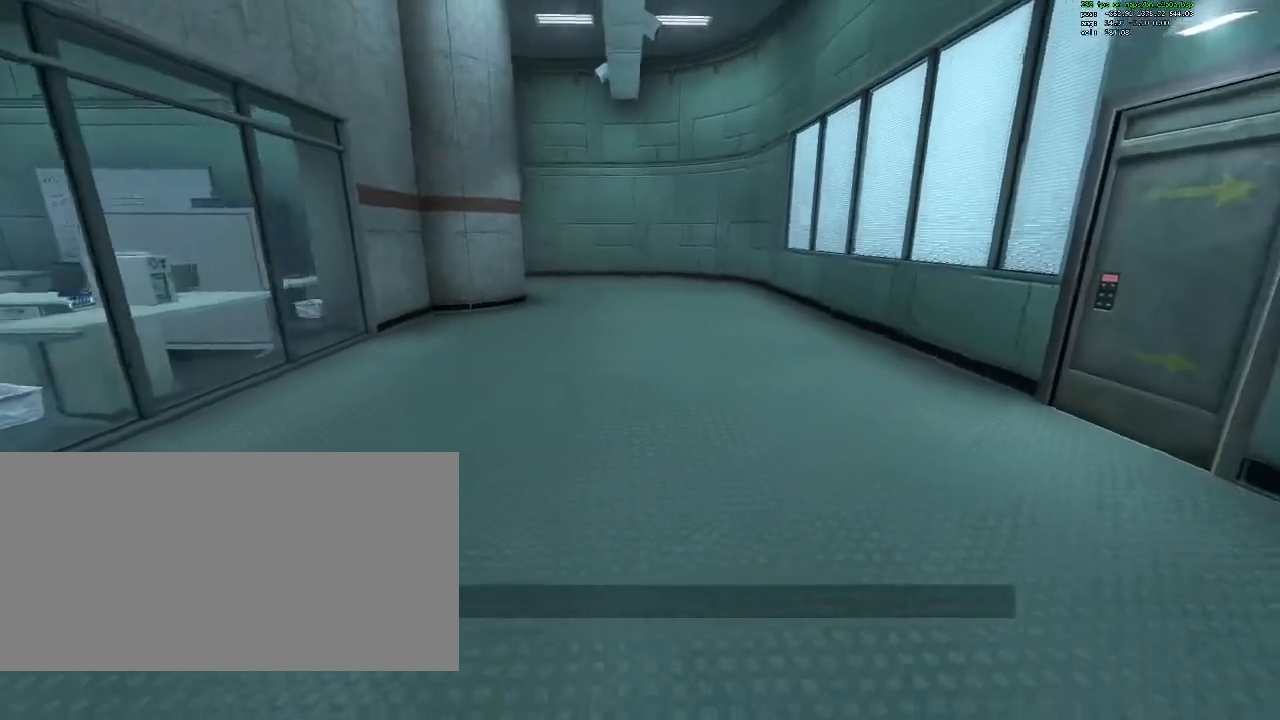
{"keys": [], "mouse": [], "events": [[33, "d", "up"], [83, "w", "up"], [267, "s", "down"], [367, "s", "up"]]}
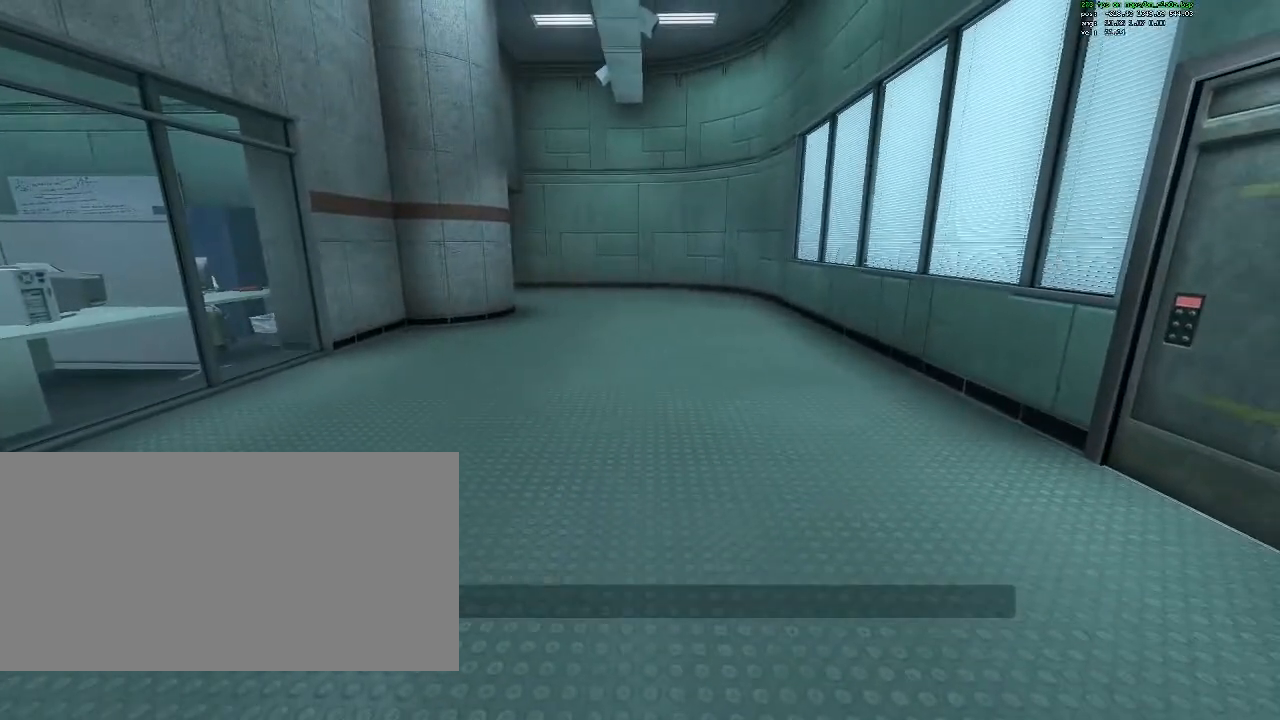
{"keys": [], "mouse": [], "events": []}
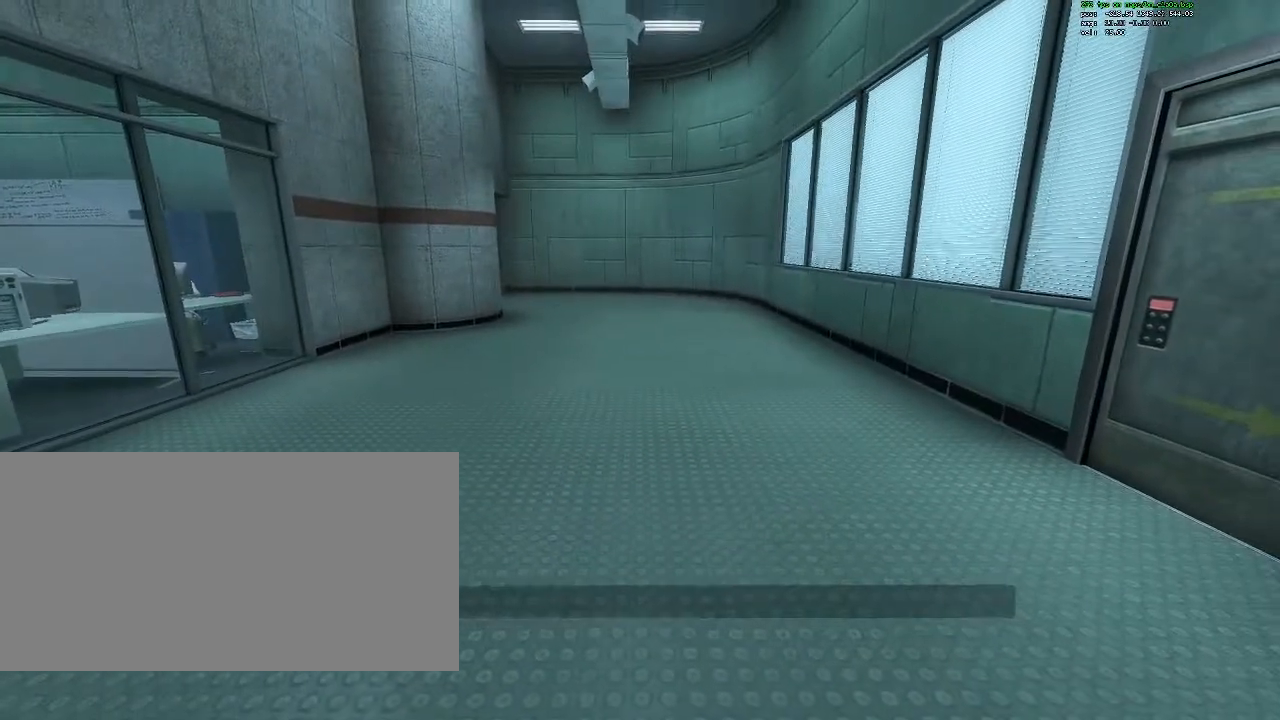
{"keys": ["s"], "mouse": [], "events": [[17, "a", "down"], [67, "a", "up"], [483, "s", "down"]]}
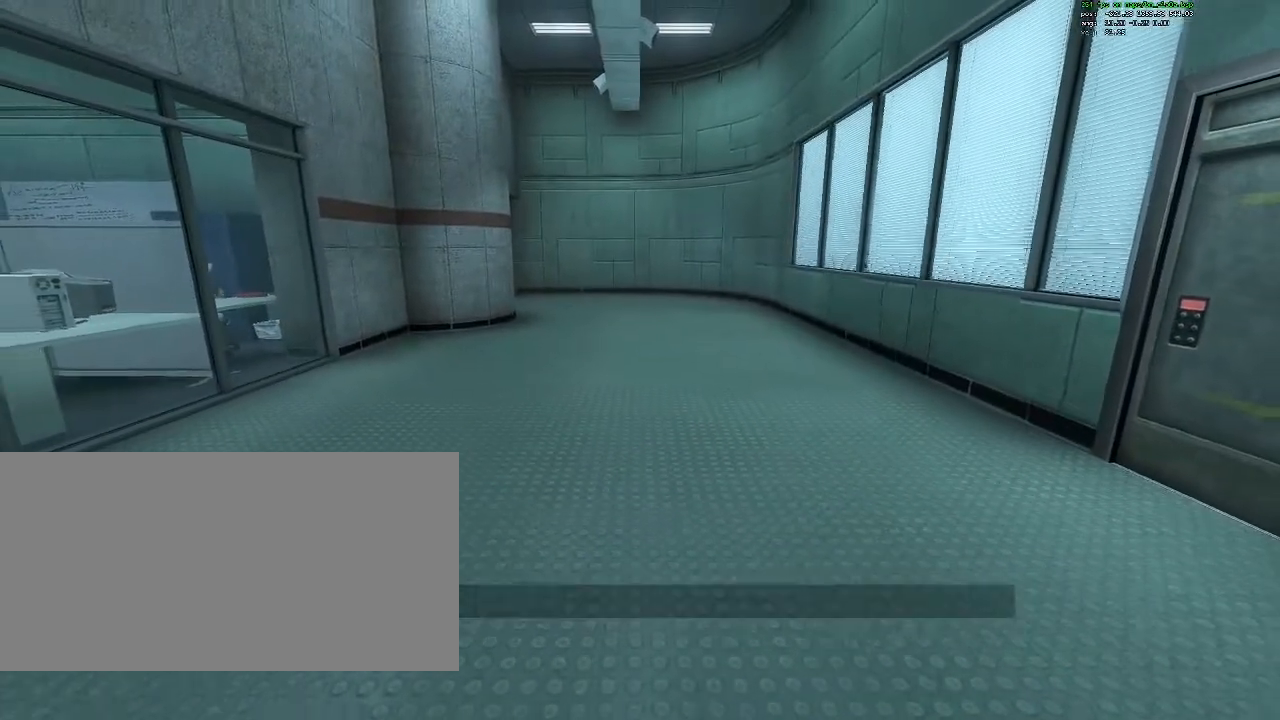
{"keys": ["w"], "mouse": [], "events": [[83, "s", "up"], [400, "w", "down"]]}
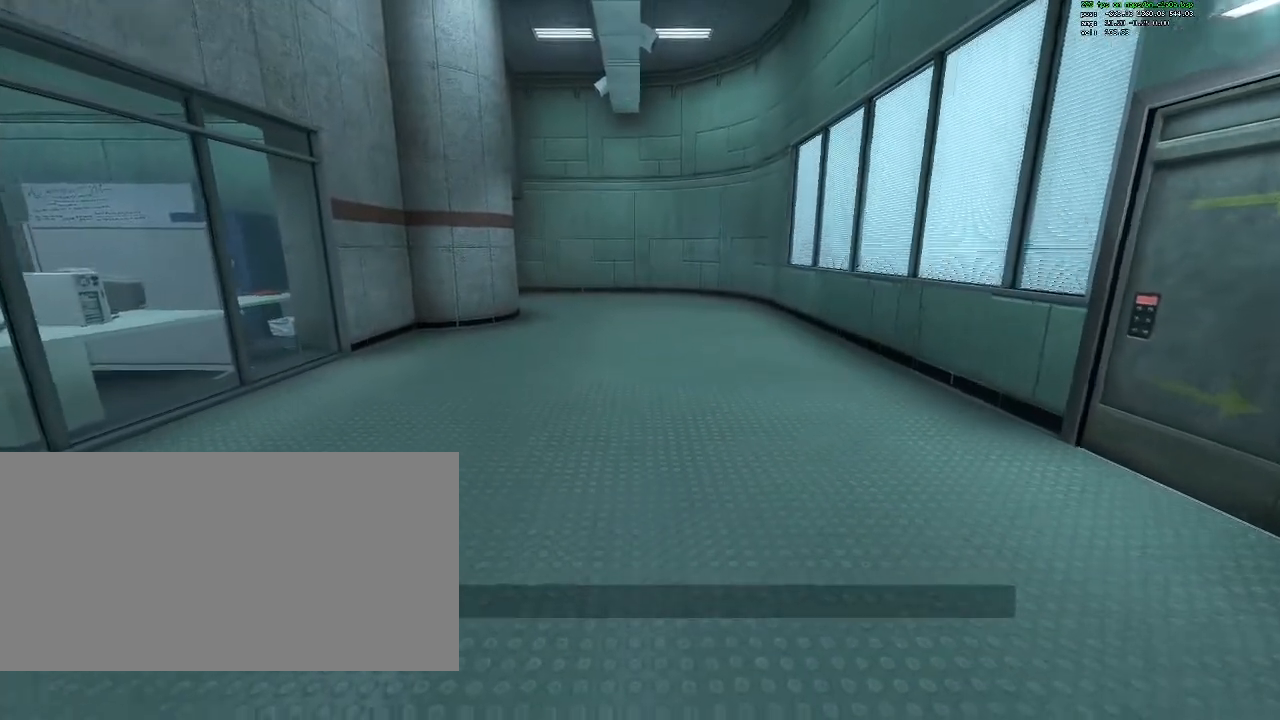
{"keys": [], "mouse": [], "events": [[50, "w", "up"], [183, "s", "down"], [283, "s", "up"]]}
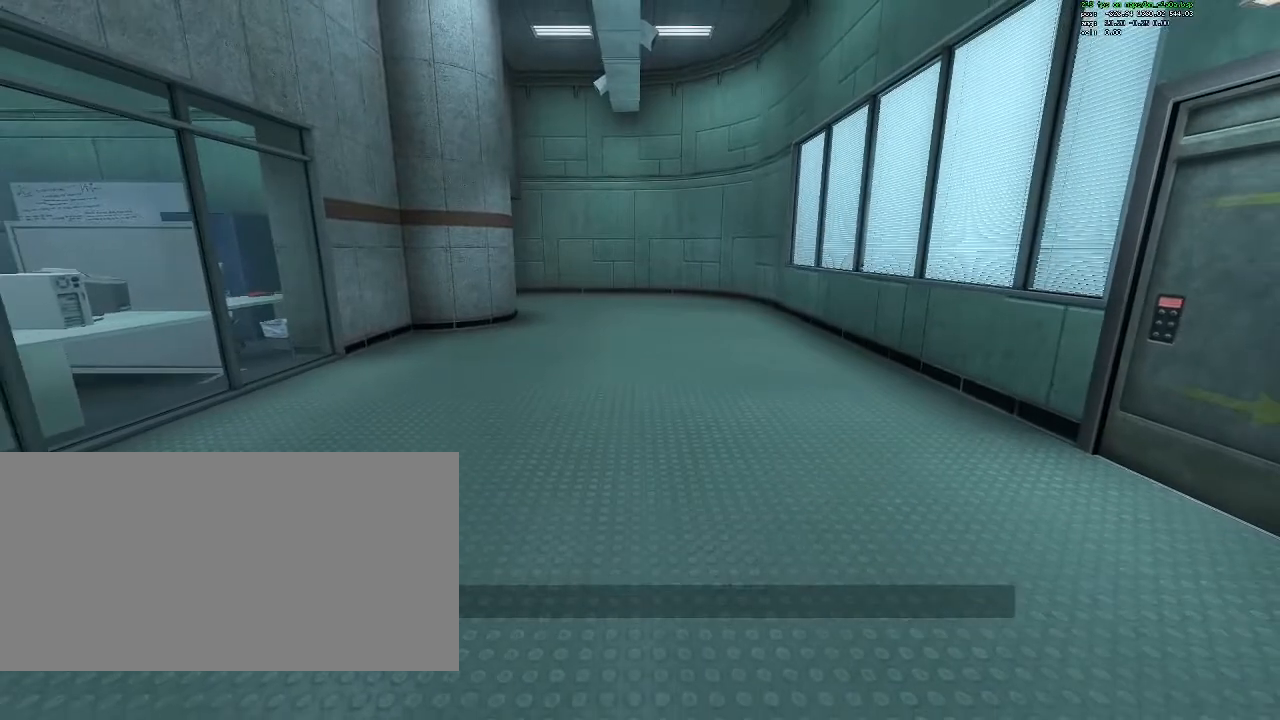
{"keys": [], "mouse": [], "events": []}
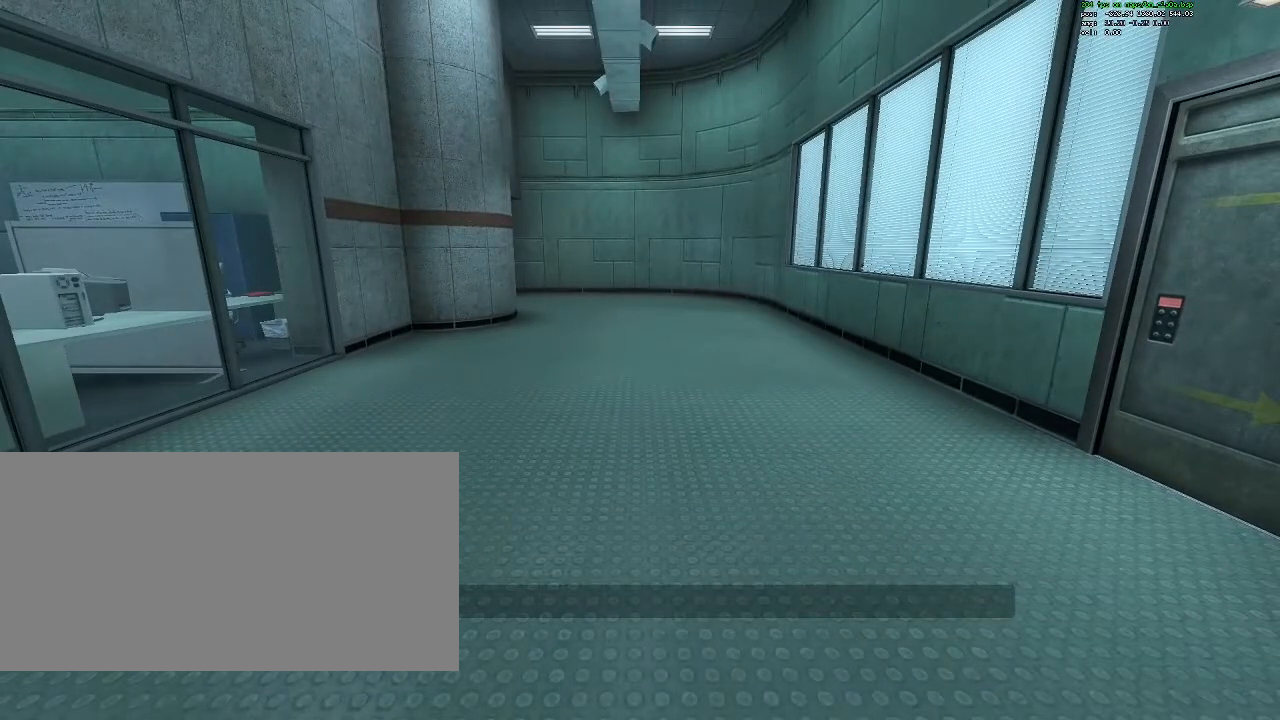
{"keys": [], "mouse": [], "events": []}
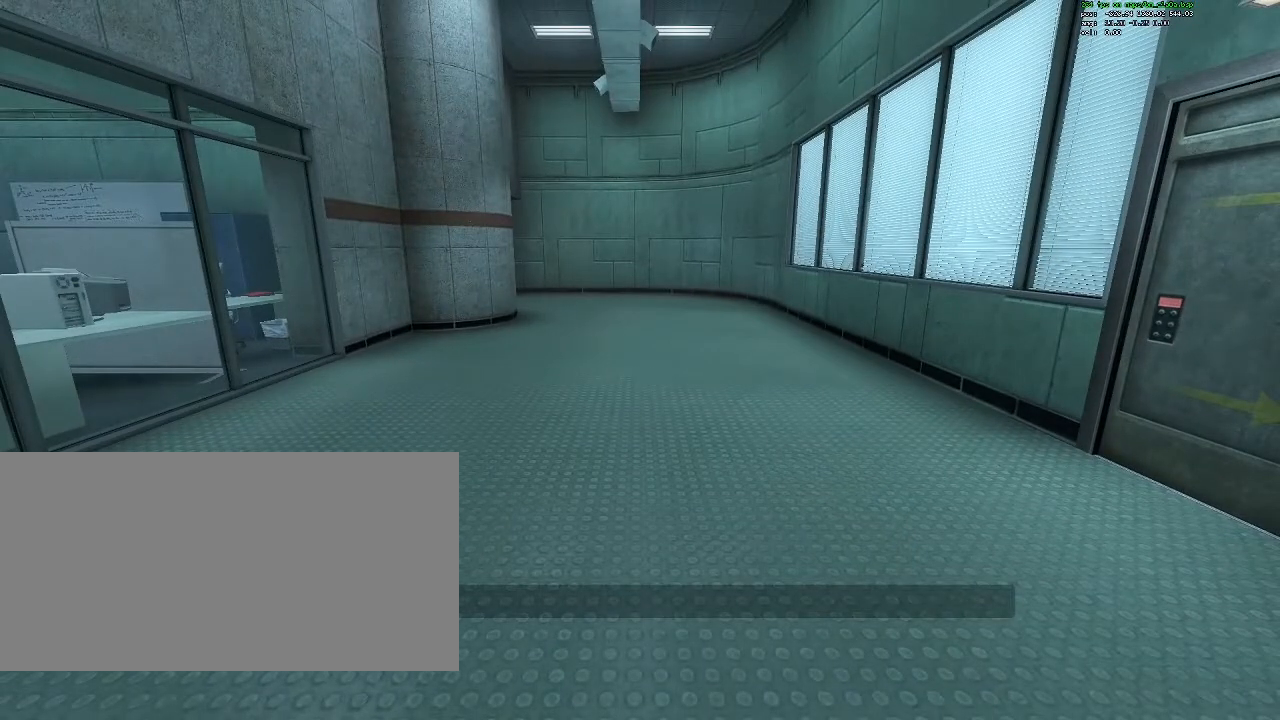
{"keys": [], "mouse": [], "events": []}
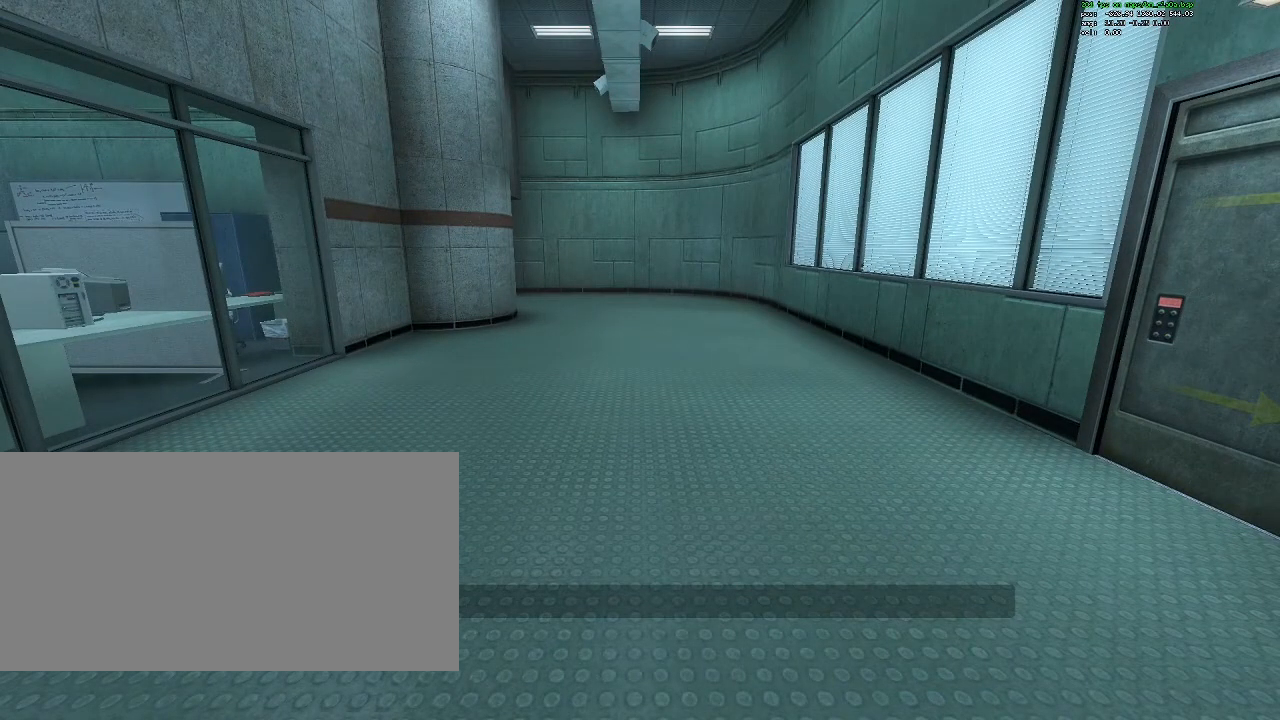
{"keys": [], "mouse": [], "events": []}
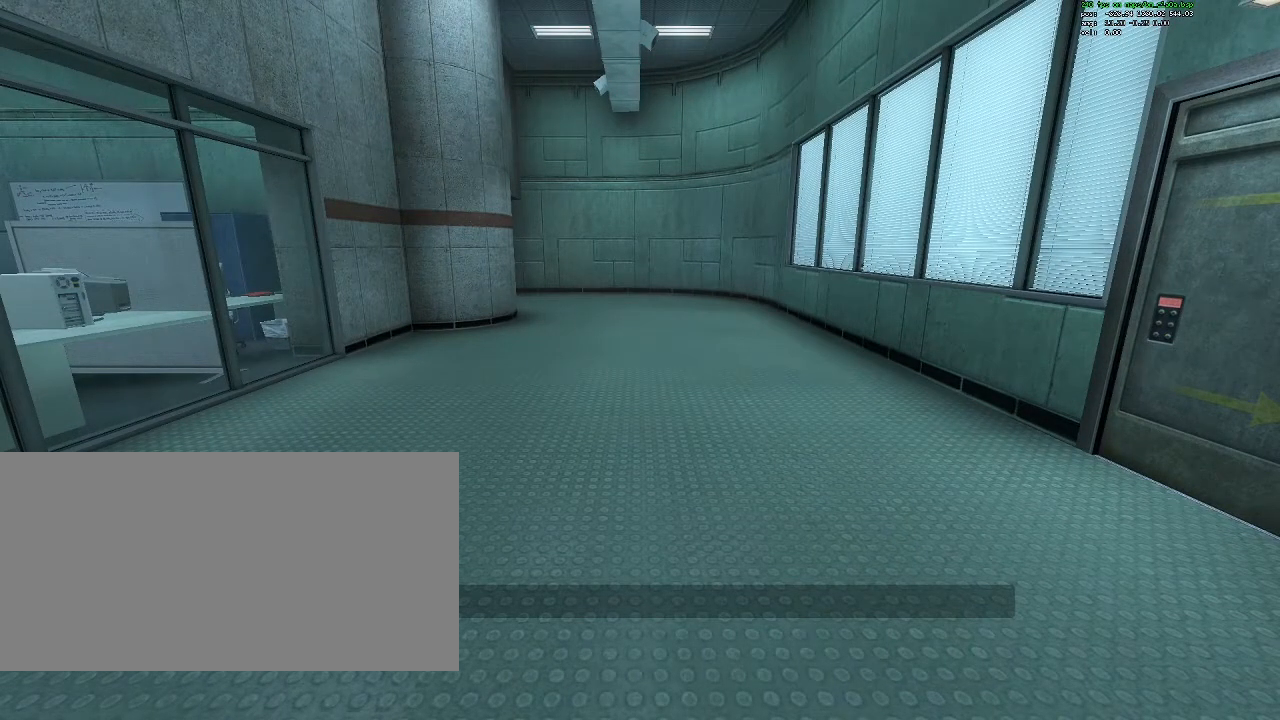
{"keys": [], "mouse": [], "events": []}
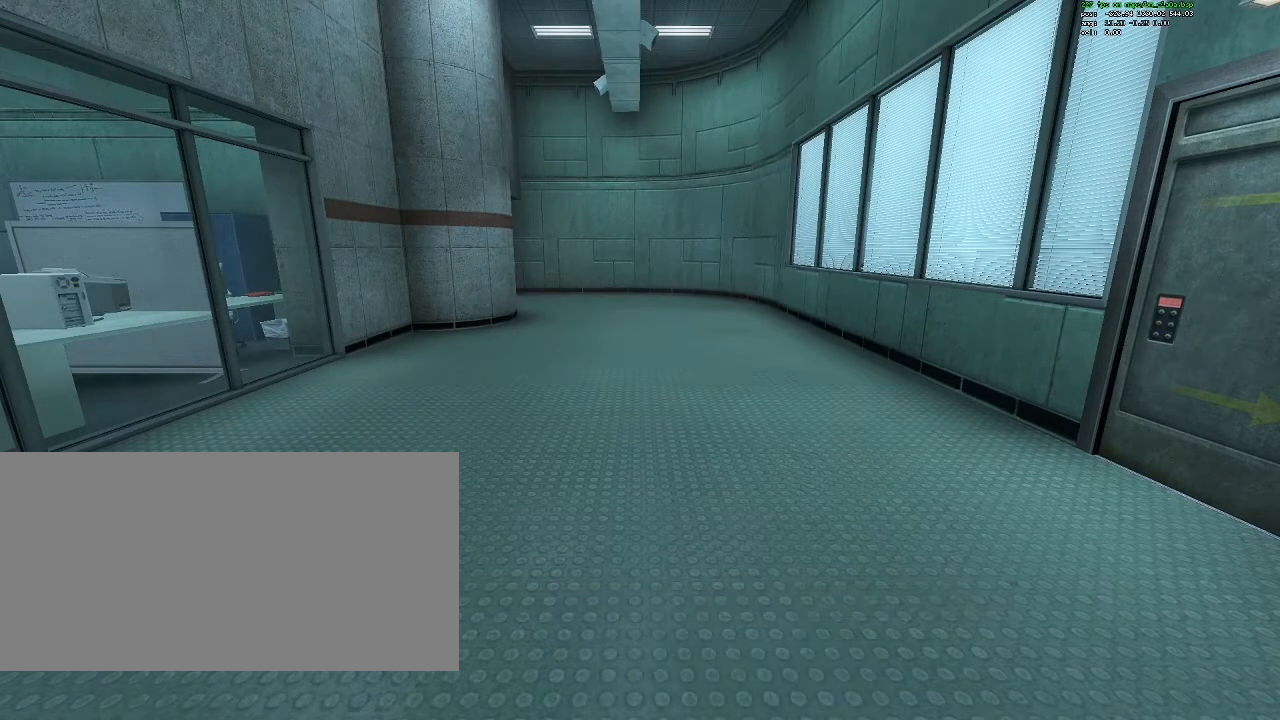
{"keys": ["w"], "mouse": [], "events": [[467, "w", "down"]]}
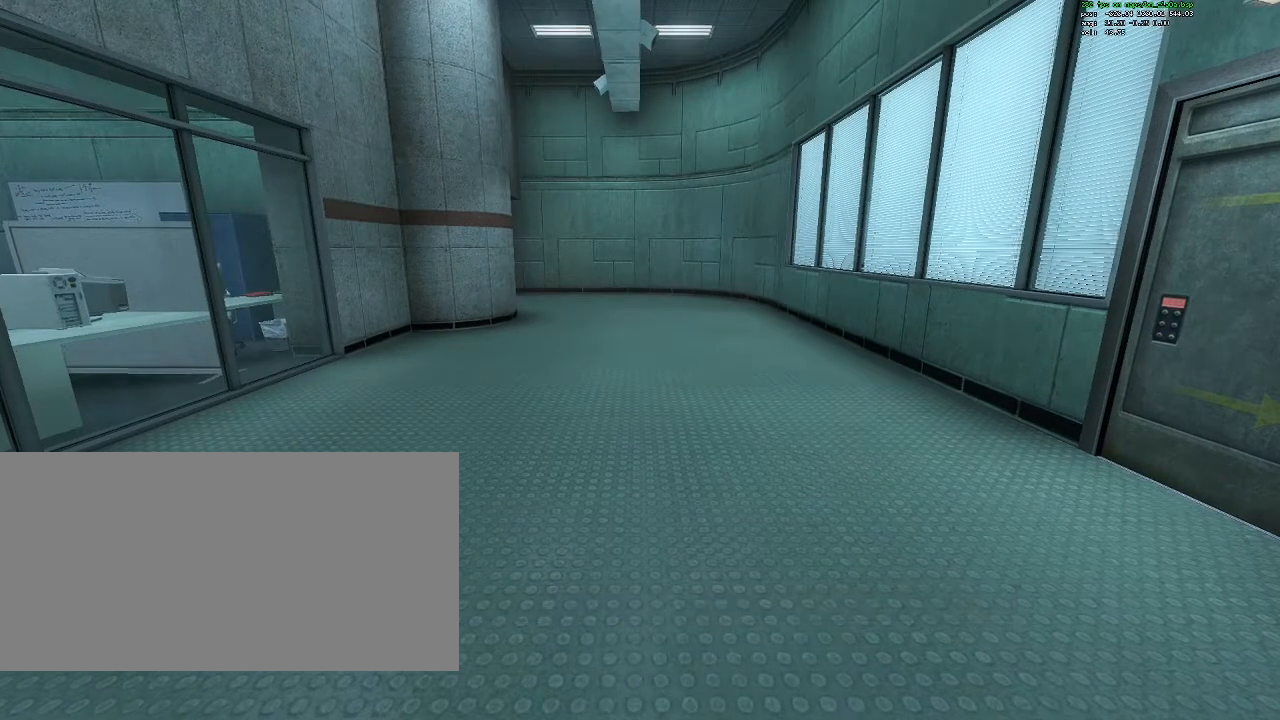
{"keys": [], "mouse": [], "events": [[483, "w", "up"]]}
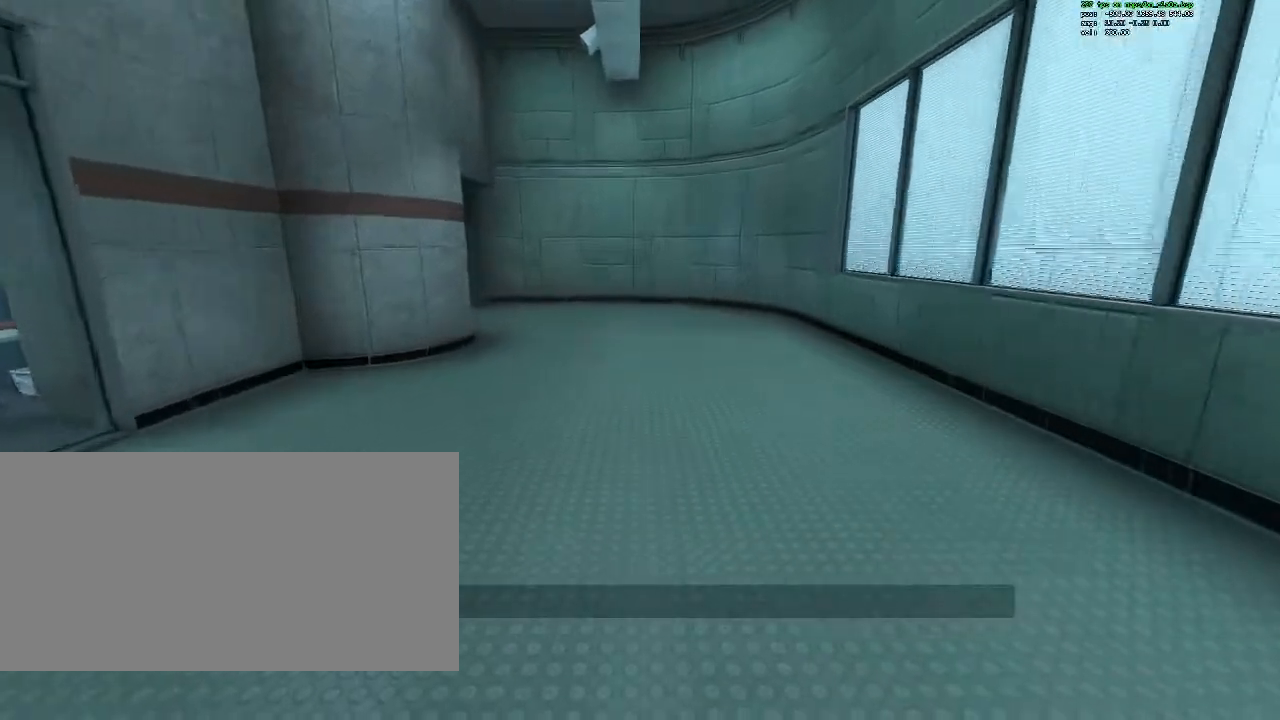
{"keys": ["s"], "mouse": [], "events": [[83, "s", "down"]]}
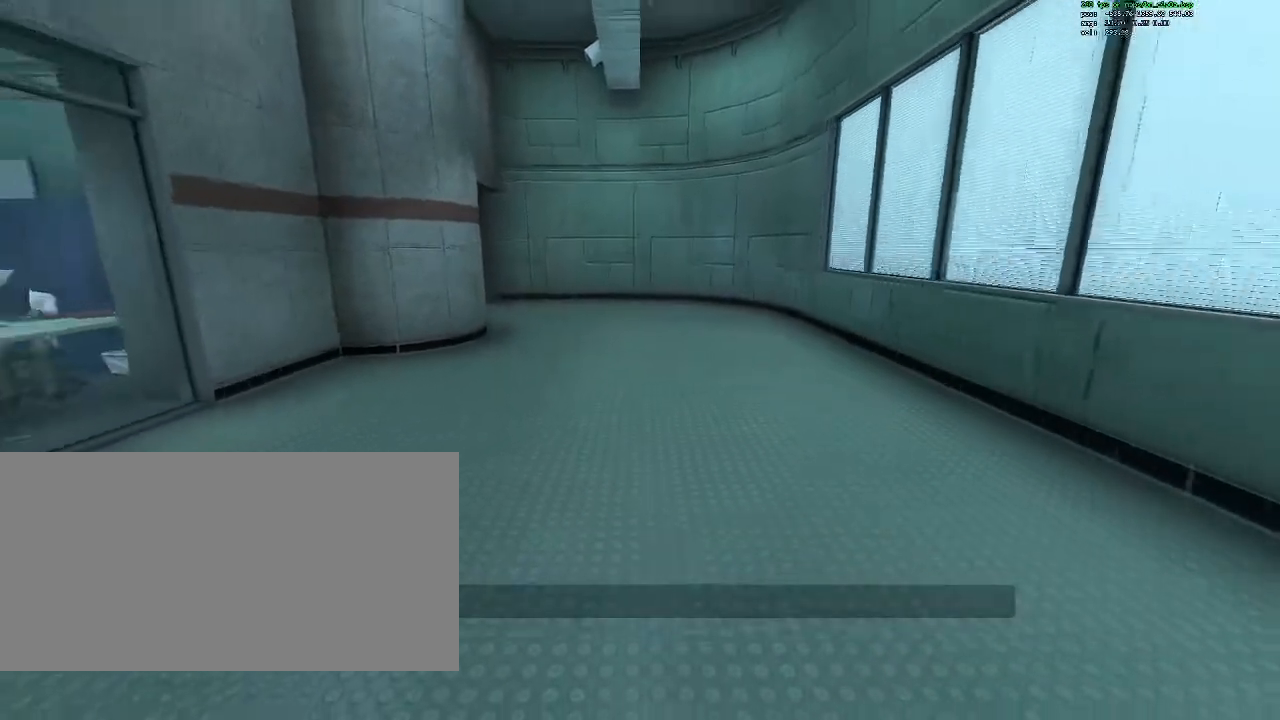
{"keys": ["w"], "mouse": [], "events": [[50, "s", "up"], [183, "w", "down"]]}
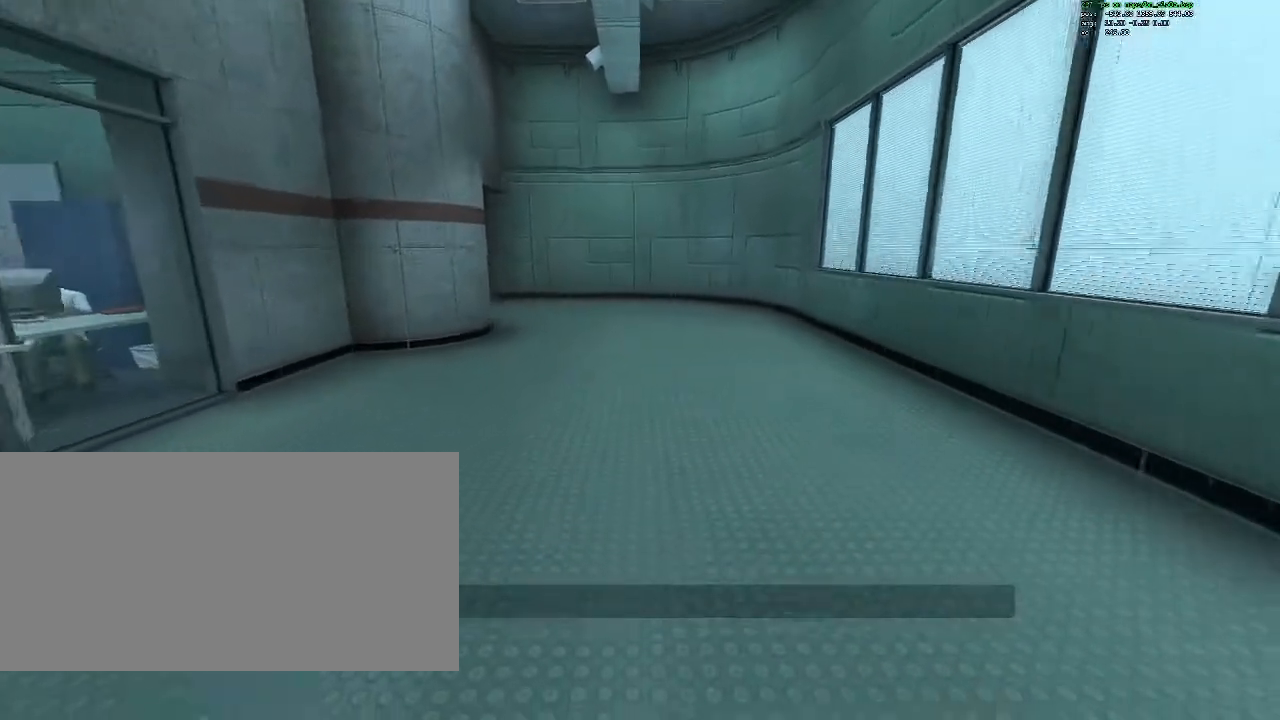
{"keys": ["s"], "mouse": [], "events": [[400, "w", "up"], [483, "s", "down"]]}
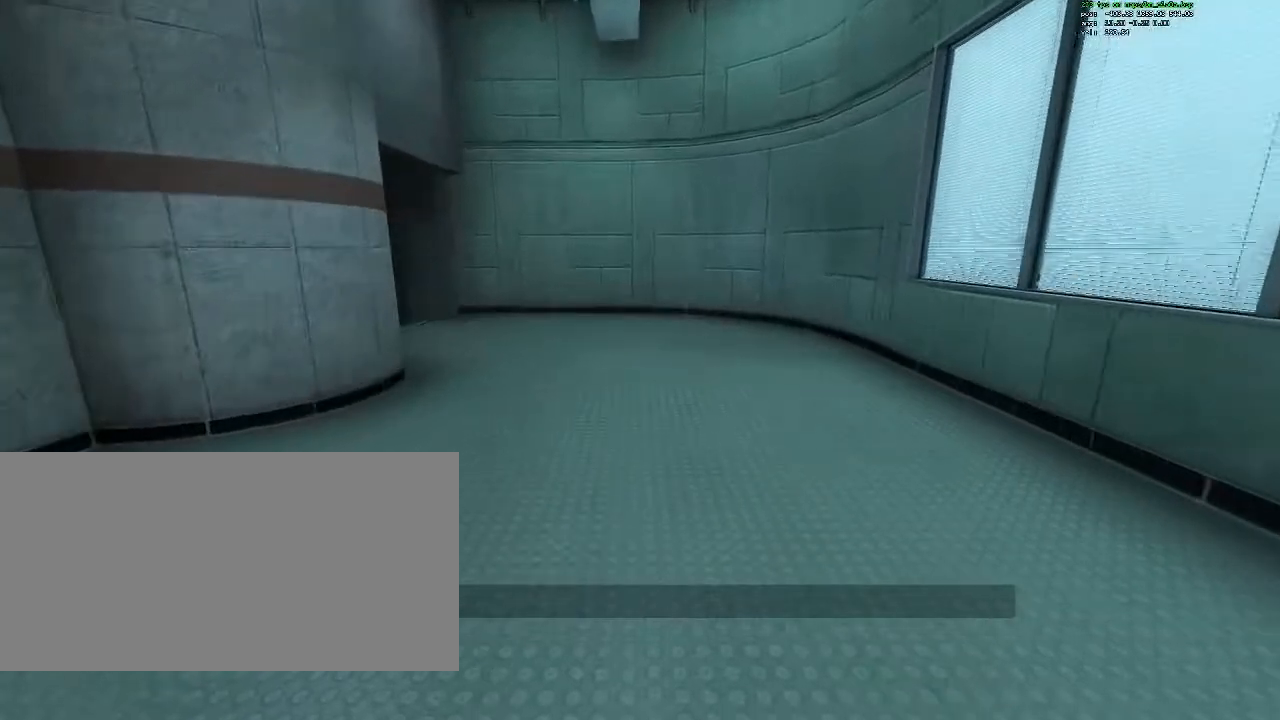
{"keys": ["s"], "mouse": [], "events": []}
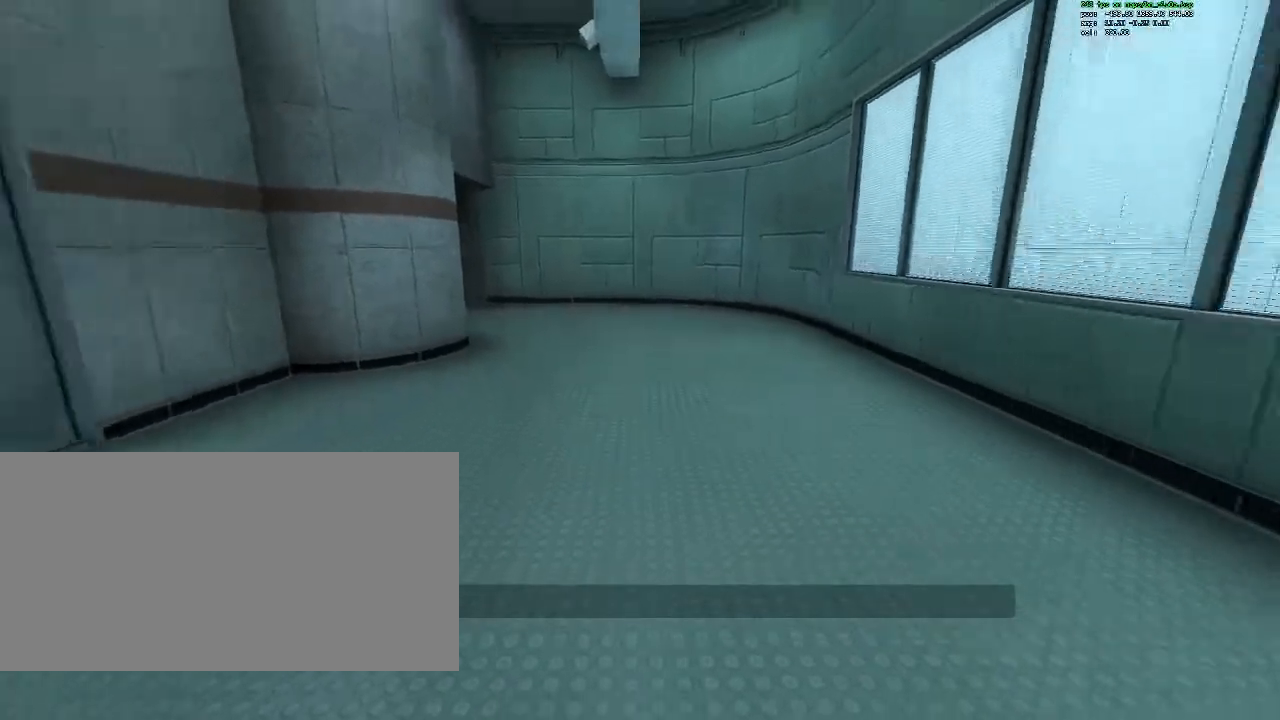
{"keys": ["w"], "mouse": [], "events": [[100, "s", "up"], [417, "w", "down"]]}
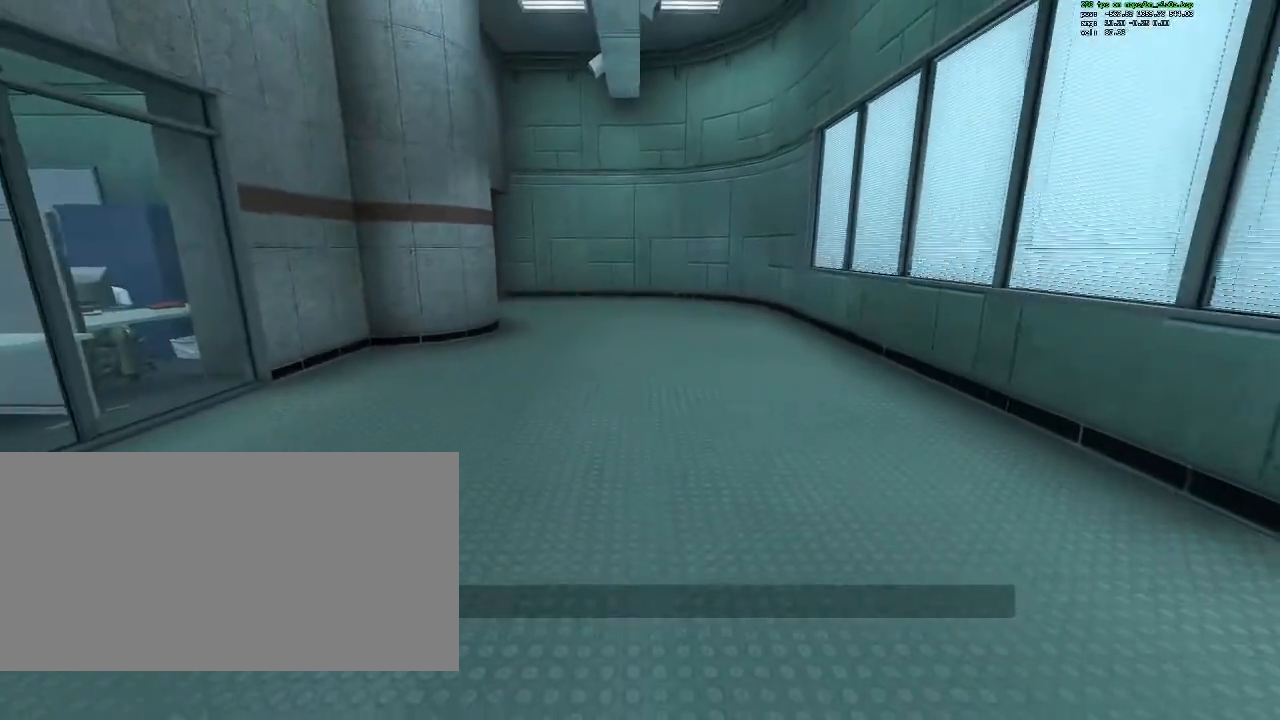
{"keys": ["ctrl", "w"], "mouse": [], "events": [[400, "ctrl", "down"]]}
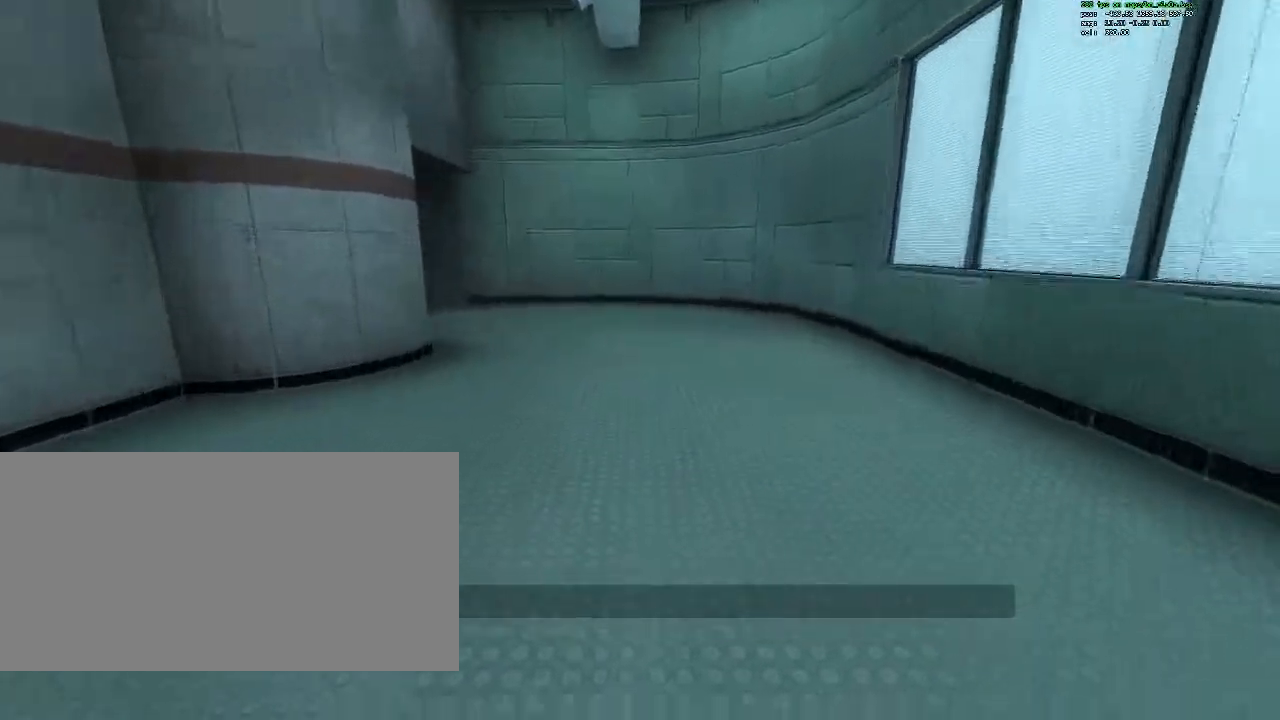
{"keys": ["ctrl", "w"], "mouse": [], "events": []}
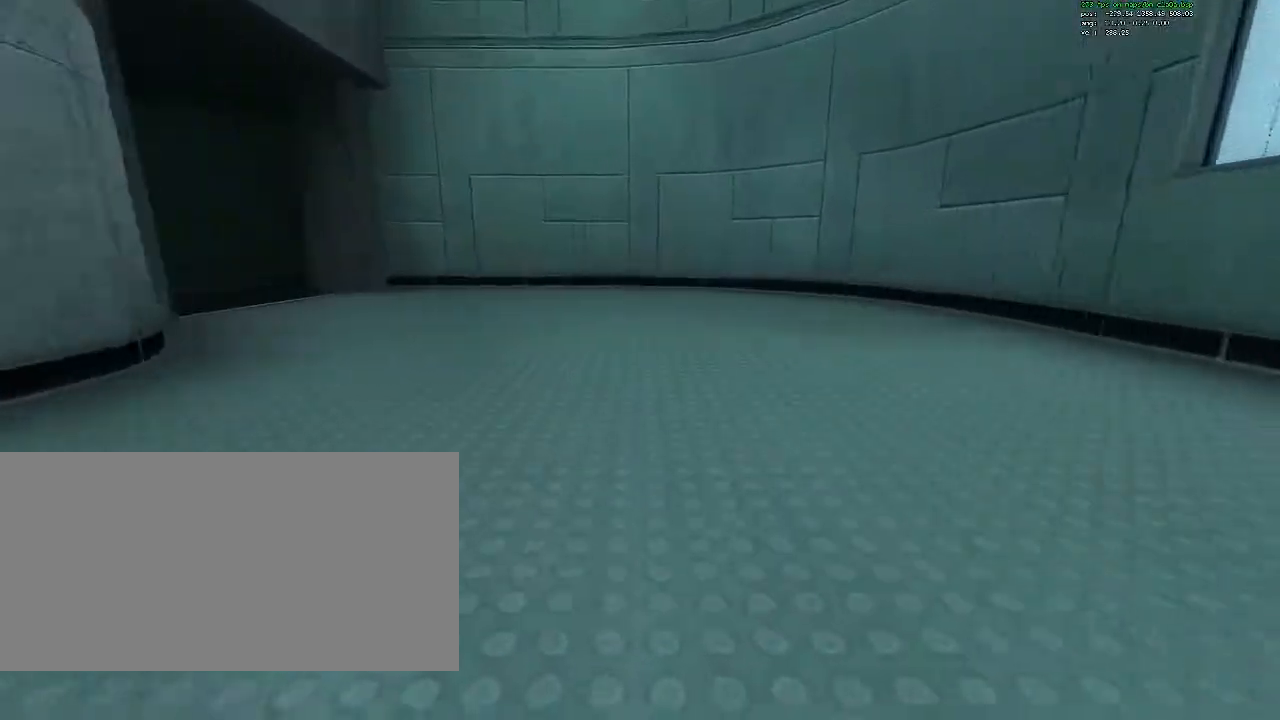
{"keys": ["w"], "mouse": [], "events": [[283, "ctrl", "up"]]}
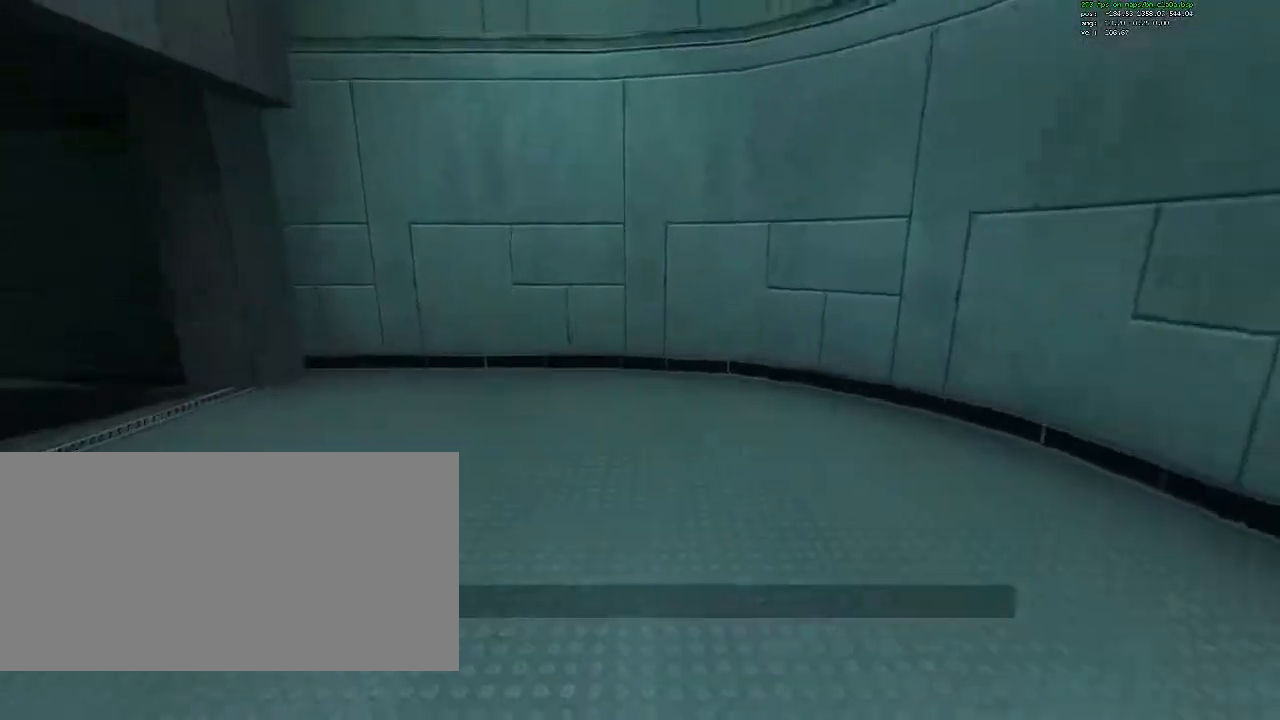
{"keys": [], "mouse": [], "events": [[433, "w", "up"]]}
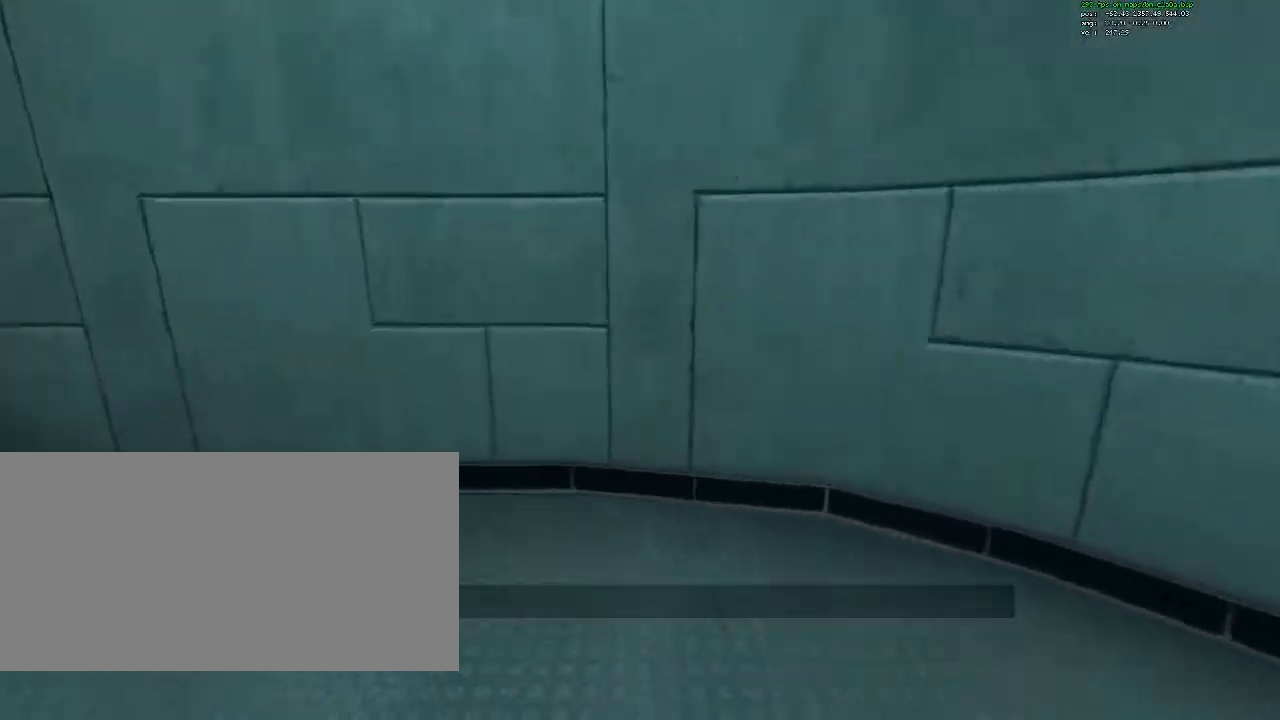
{"keys": ["ctrl", "s"], "mouse": [], "events": [[83, "s", "down"], [317, "ctrl", "down"]]}
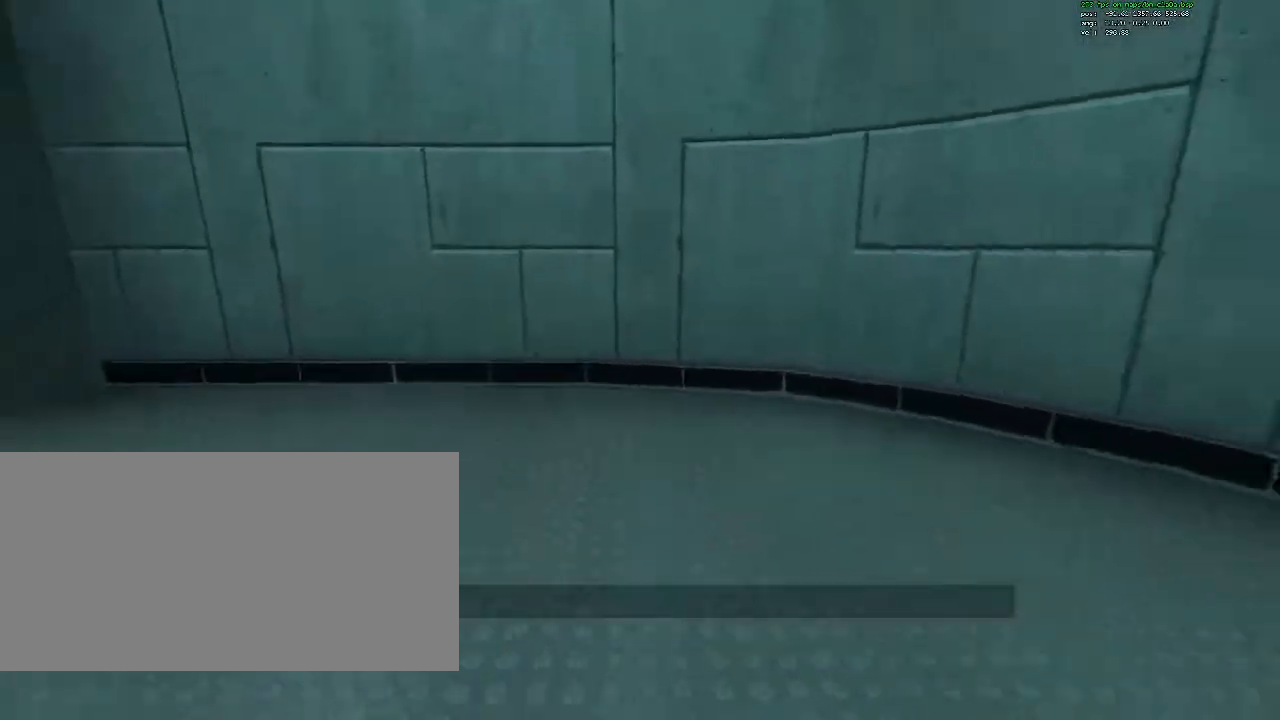
{"keys": ["ctrl", "s"], "mouse": [], "events": []}
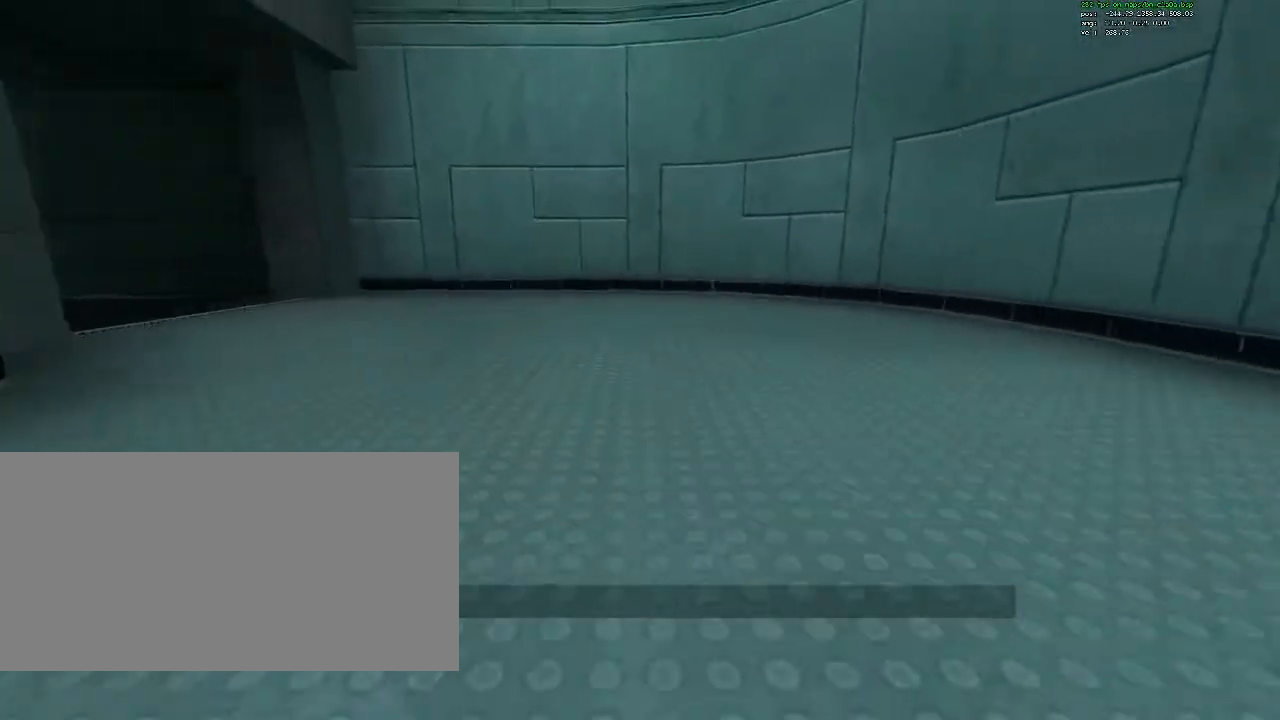
{"keys": ["ctrl", "s"], "mouse": [], "events": [[67, "ctrl", "up"], [483, "ctrl", "down"]]}